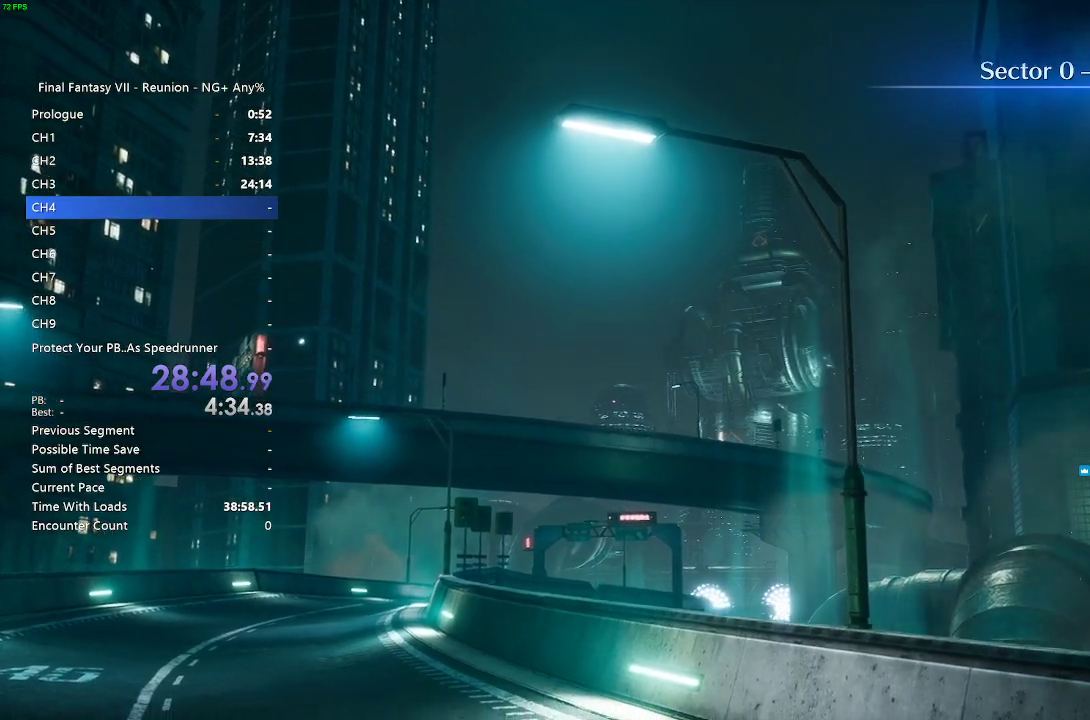
Gameplay with a controller (PlayStation layout); each line is a JSON object with the inputs held at the frame after it. "events" lists button and stick changes between this image and that frame as [ms after this image, input, new state], when the widget could be followed in between. Not read: START.
{"buttons": [], "left_stick": "center", "right_stick": "center"}
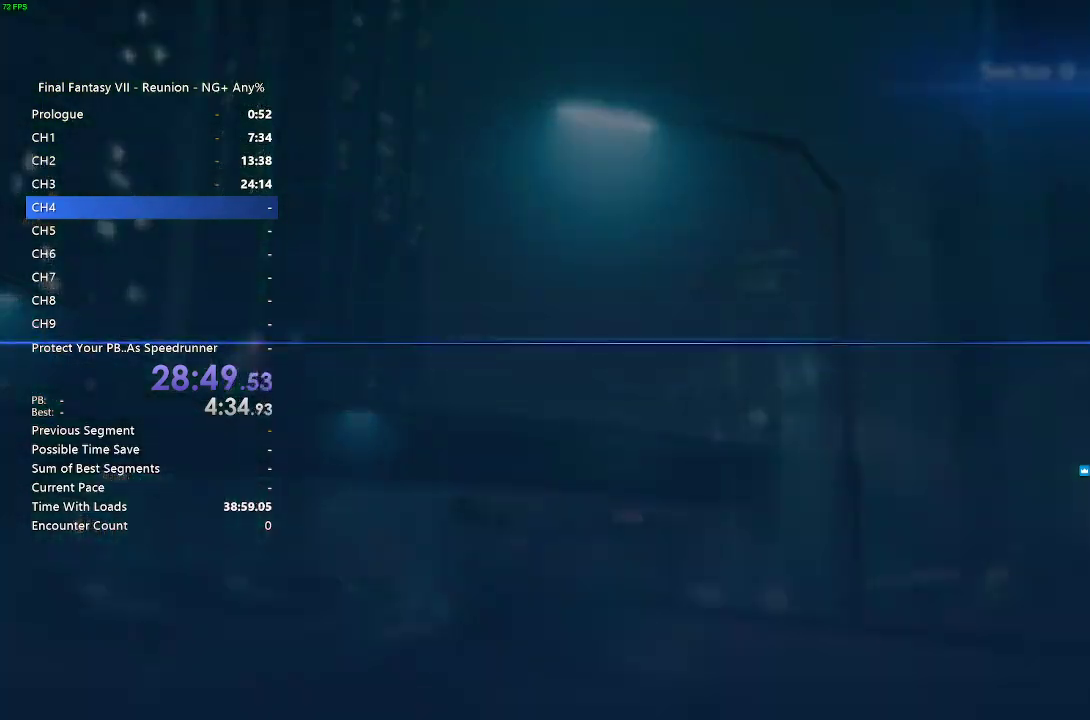
{"buttons": [], "left_stick": "center", "right_stick": "center", "events": [[267, "DPAD_DOWN", "down"], [367, "CROSS", "down"], [417, "DPAD_DOWN", "up"], [483, "CROSS", "up"]]}
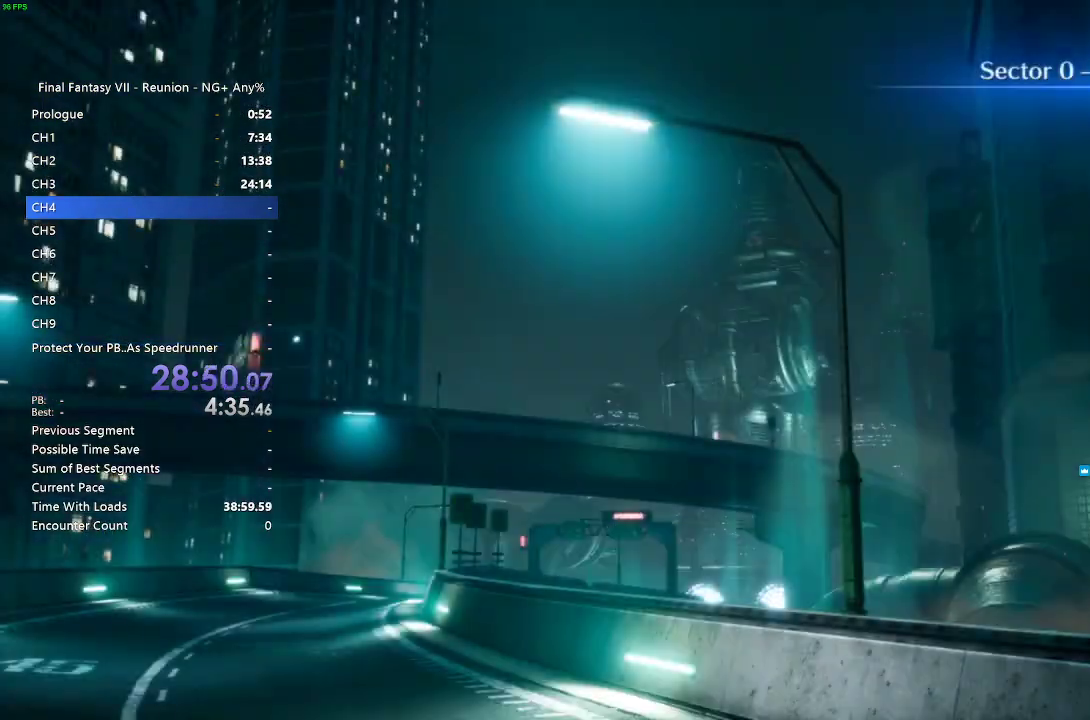
{"buttons": [], "left_stick": "center", "right_stick": "center", "events": [[67, "CROSS", "down"], [183, "CROSS", "up"]]}
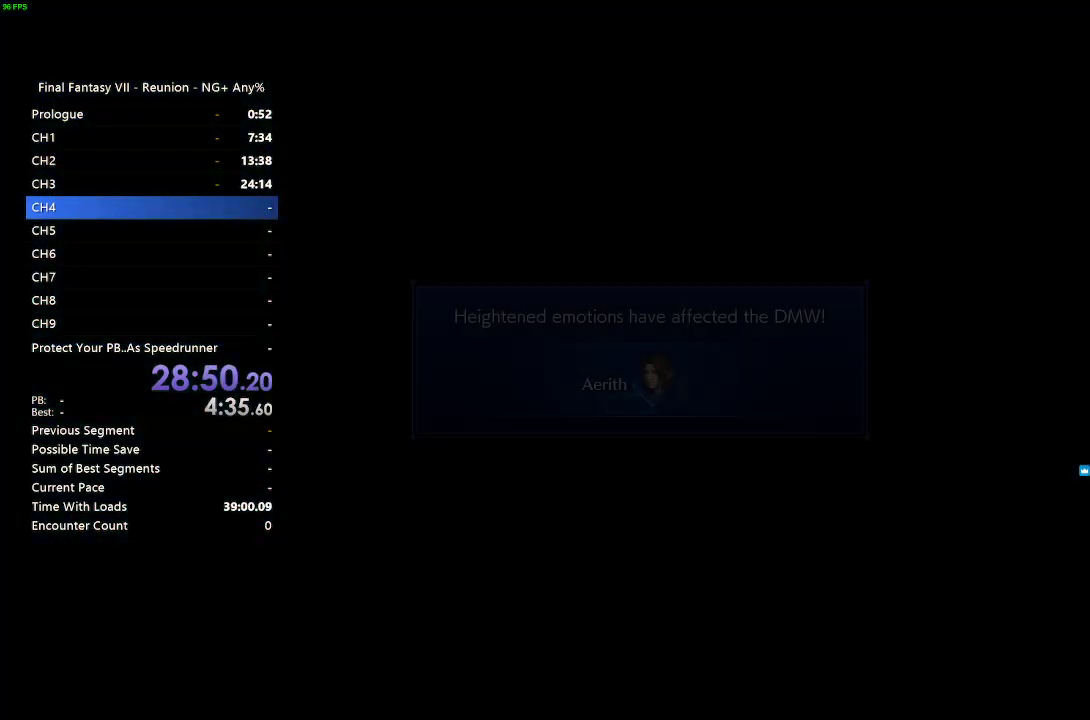
{"buttons": [], "left_stick": "center", "right_stick": "center", "events": []}
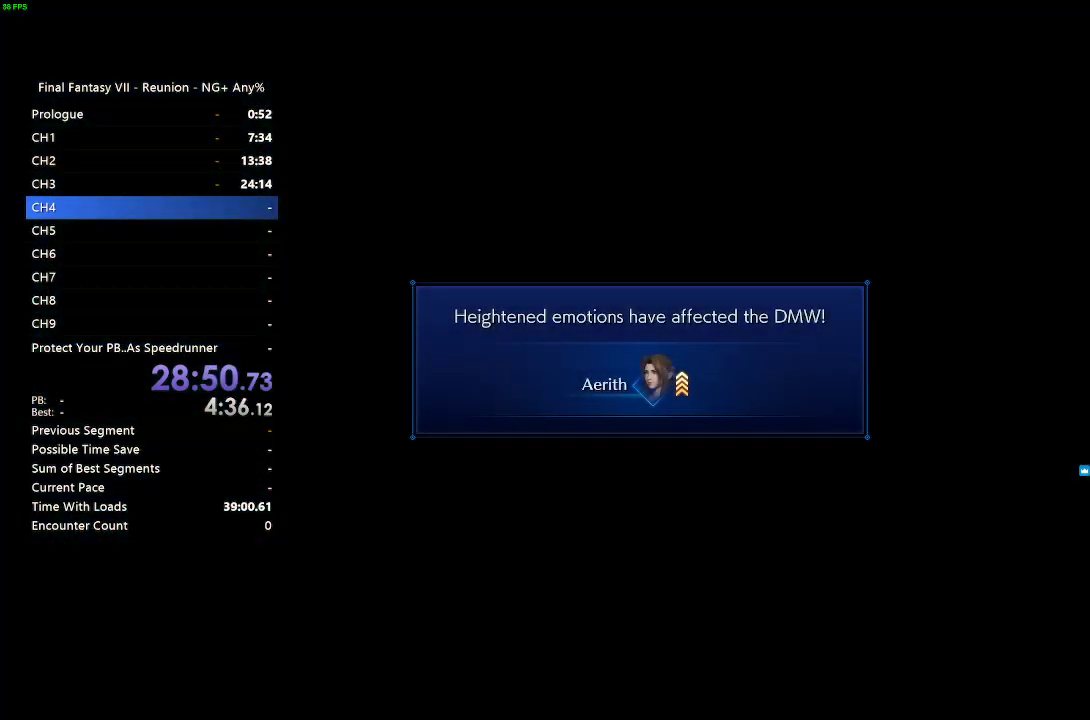
{"buttons": [], "left_stick": "center", "right_stick": "center", "events": [[150, "CROSS", "down"], [267, "CROSS", "up"]]}
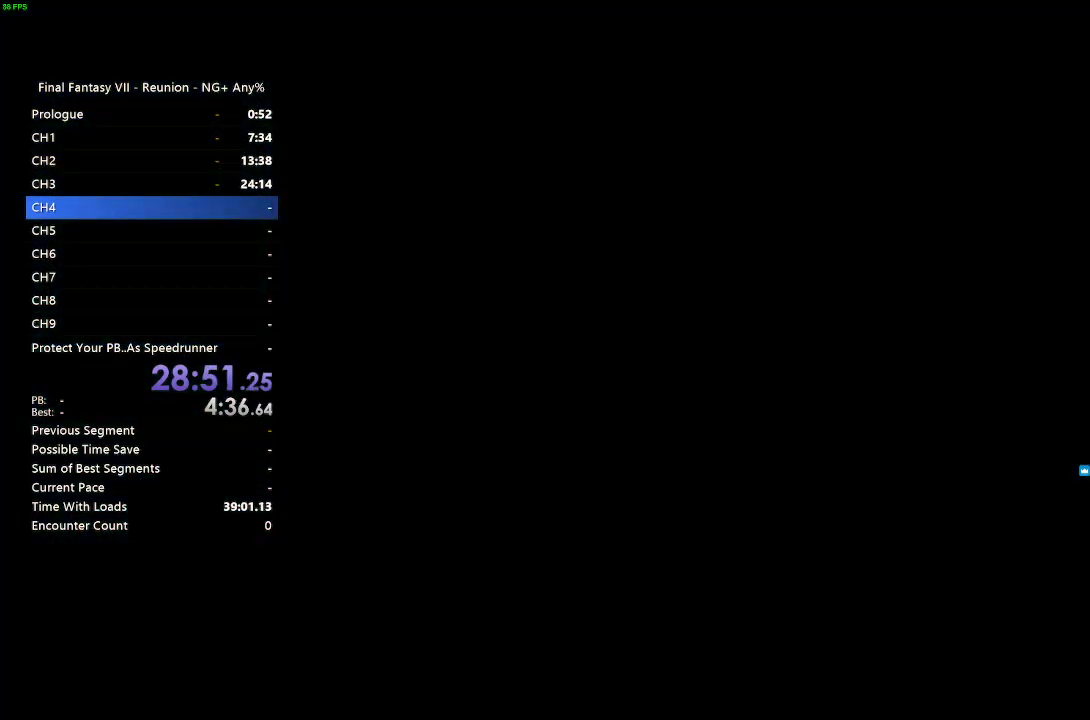
{"buttons": [], "left_stick": "center", "right_stick": "center", "events": []}
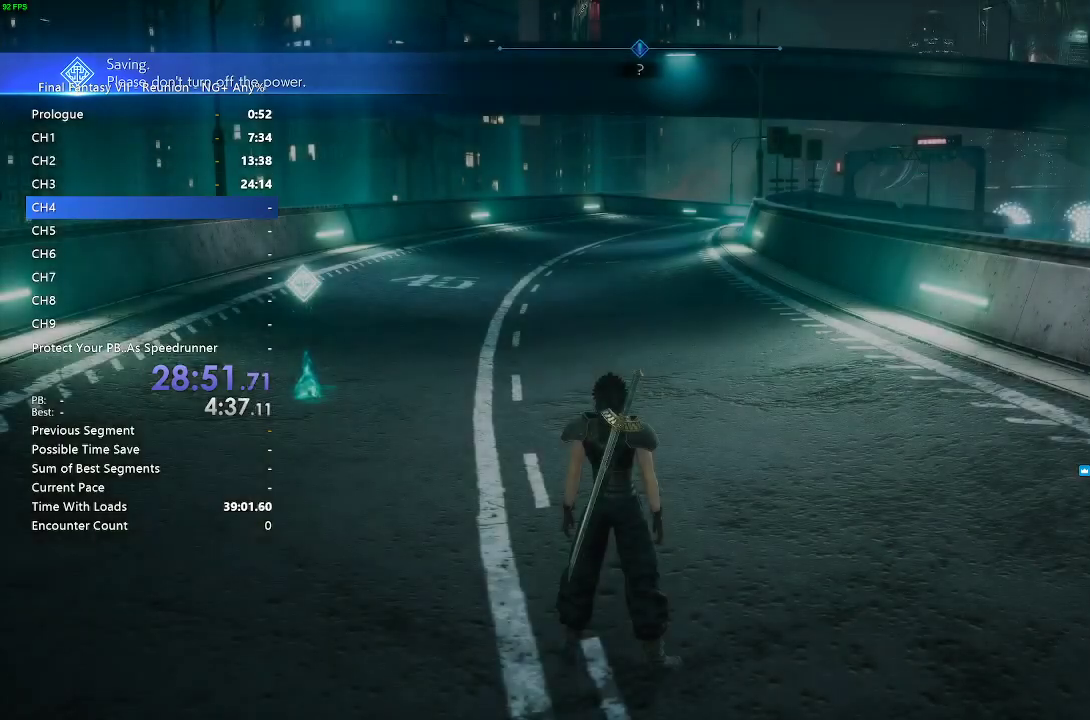
{"buttons": [], "left_stick": "center", "right_stick": "center", "events": []}
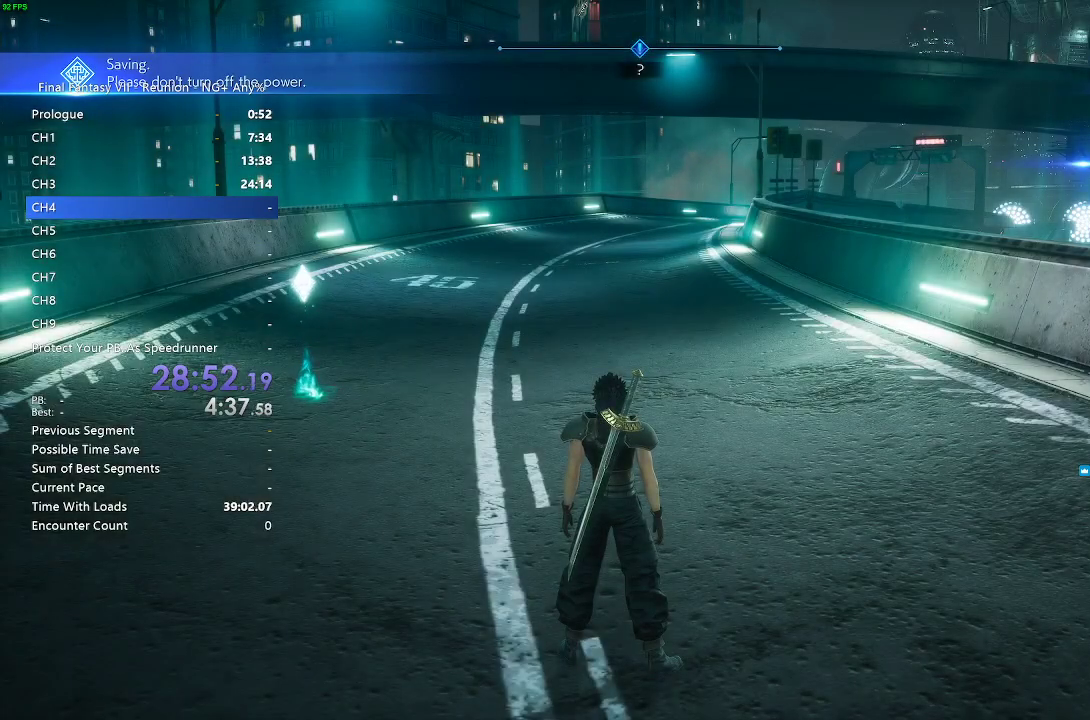
{"buttons": [], "left_stick": "up", "right_stick": "up-left", "events": [[283, "left_stick", "up"], [317, "right_stick", "up-left"]]}
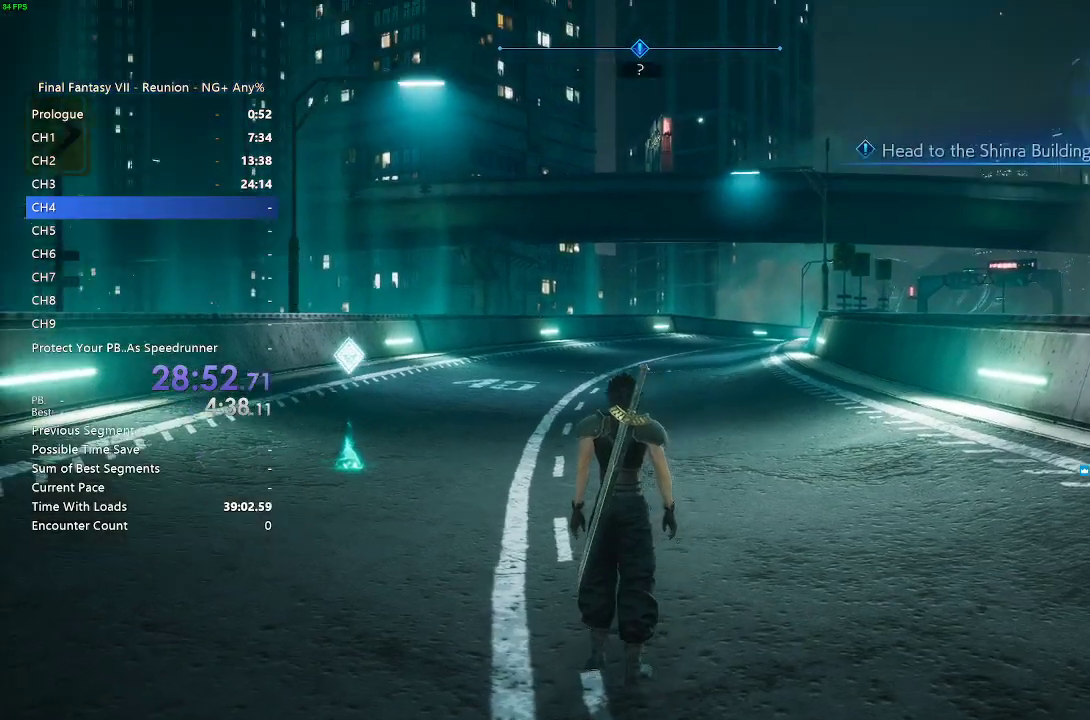
{"buttons": ["R2"], "left_stick": "up", "right_stick": "center", "events": [[67, "right_stick", "center"], [467, "R2", "down"]]}
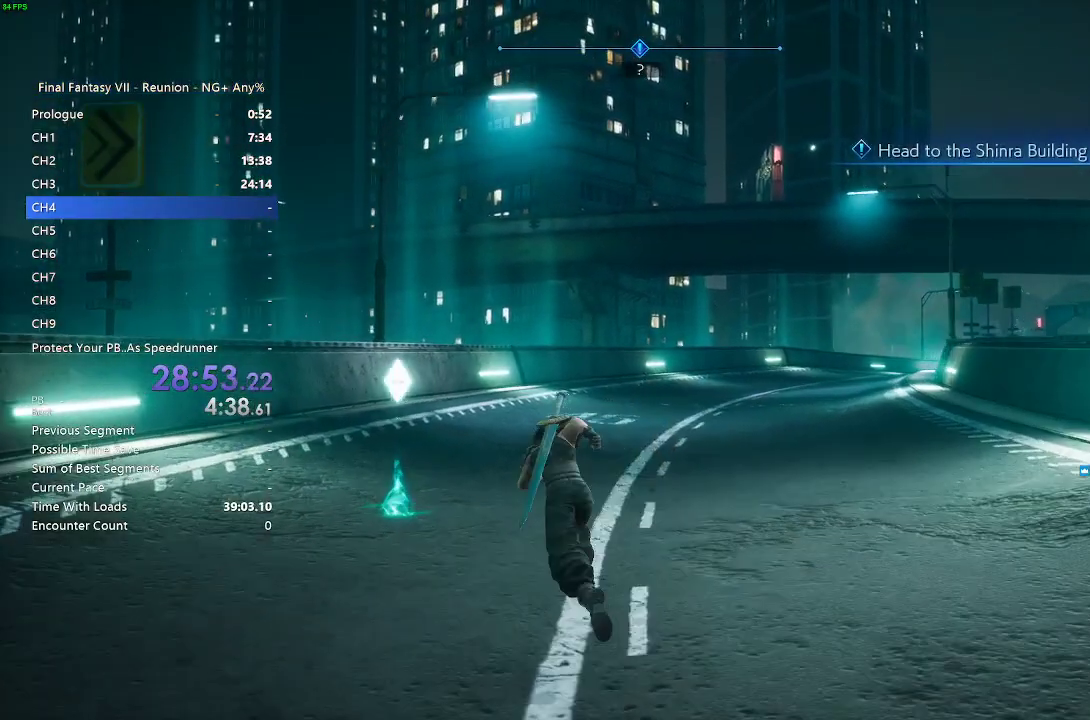
{"buttons": [], "left_stick": "up", "right_stick": "center", "events": [[283, "R2", "up"], [400, "R2", "down"], [450, "R2", "up"]]}
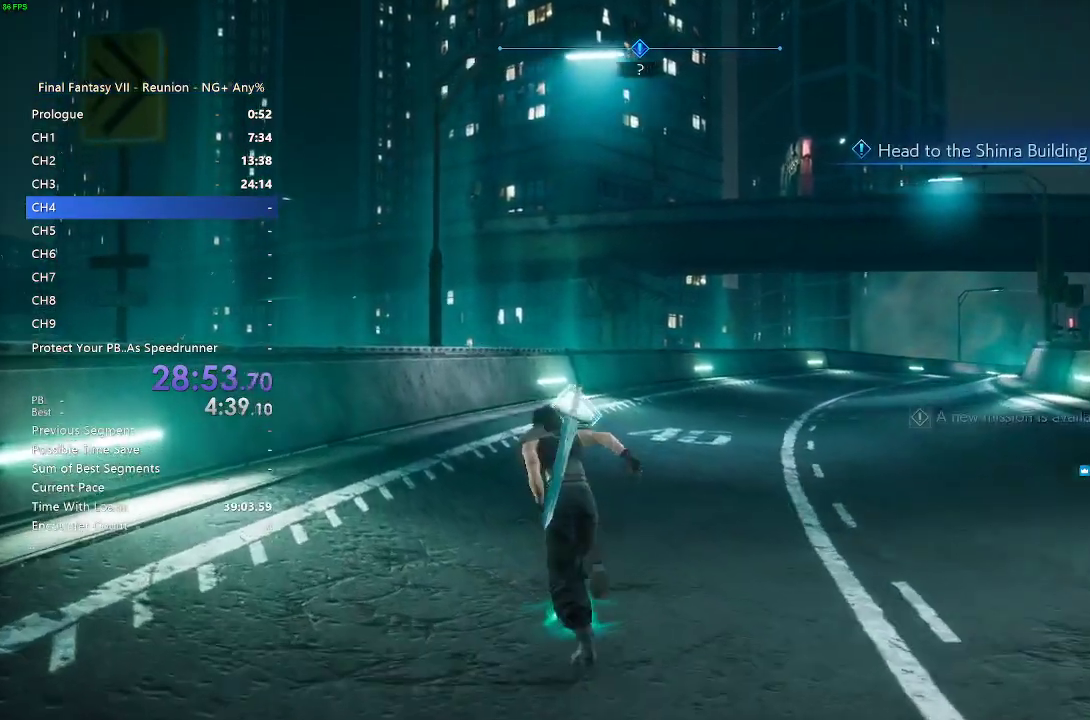
{"buttons": ["R2"], "left_stick": "up", "right_stick": "center", "events": [[67, "R2", "down"]]}
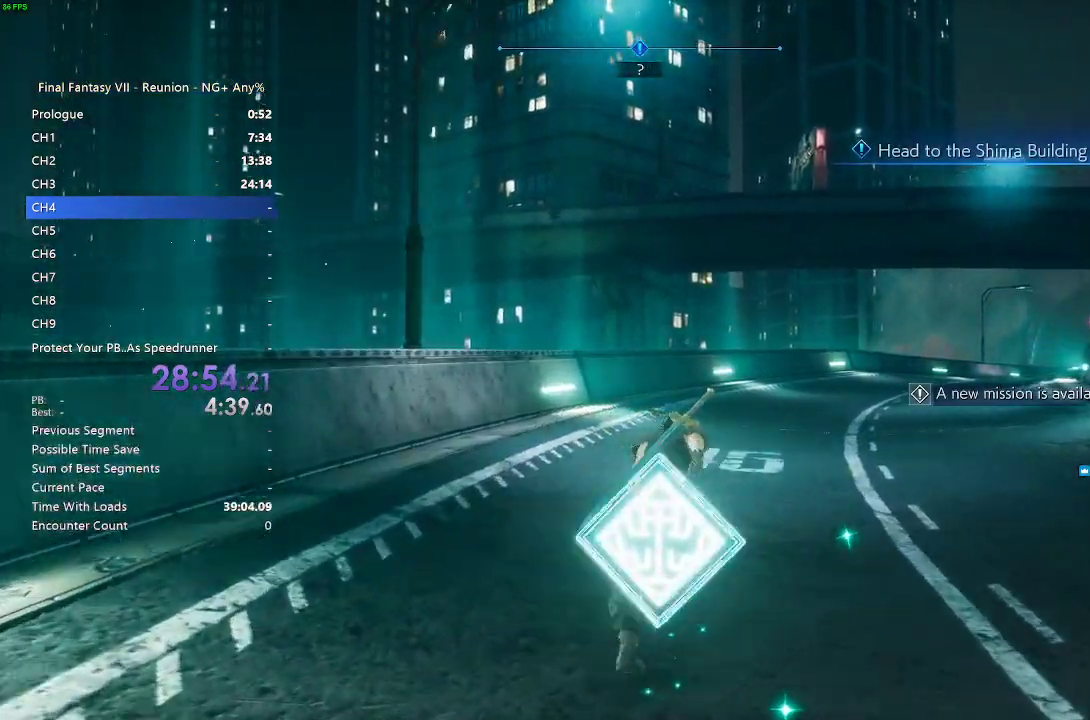
{"buttons": ["R2"], "left_stick": "up", "right_stick": "center", "events": []}
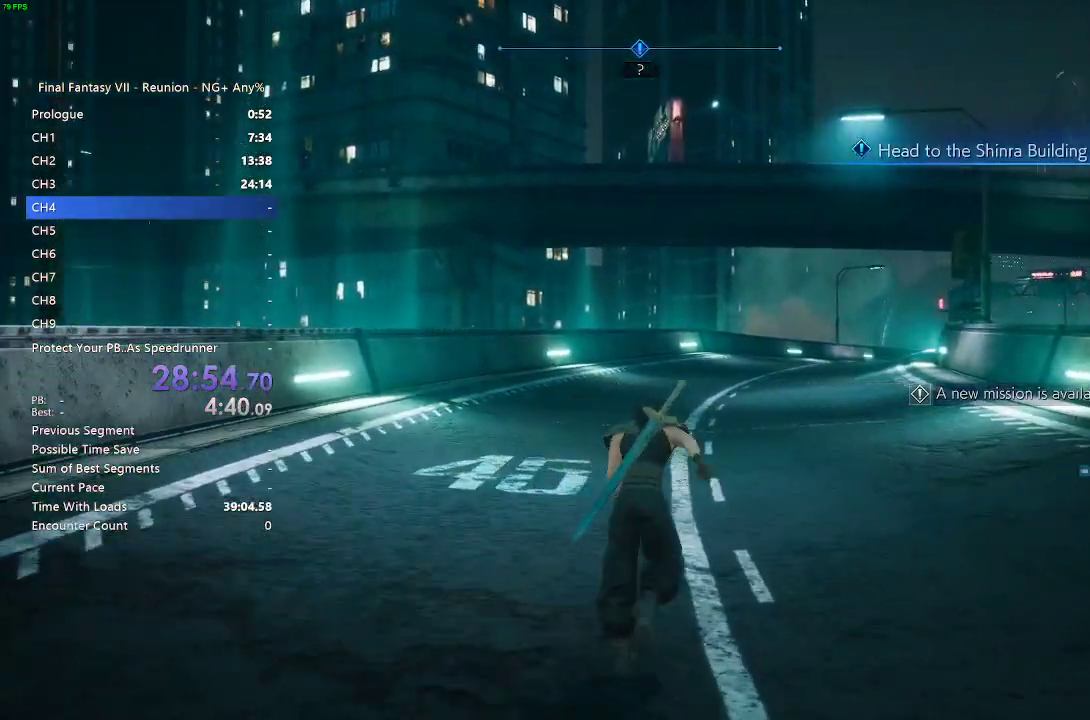
{"buttons": ["R2"], "left_stick": "up", "right_stick": "center", "events": []}
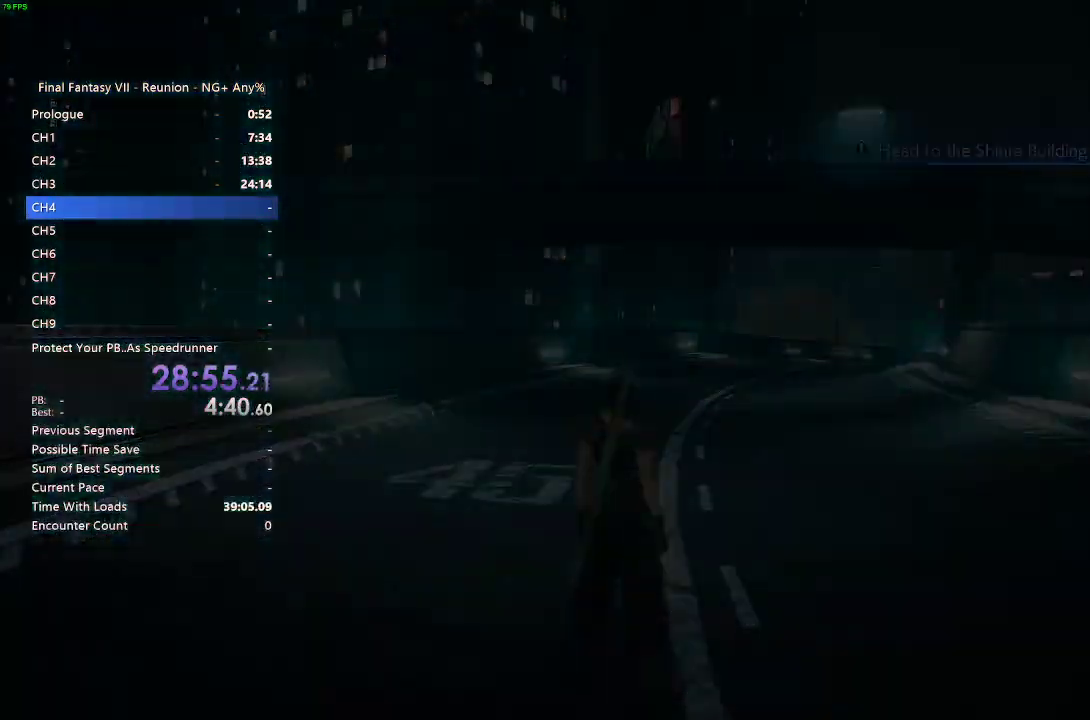
{"buttons": ["R2"], "left_stick": "up", "right_stick": "center", "events": []}
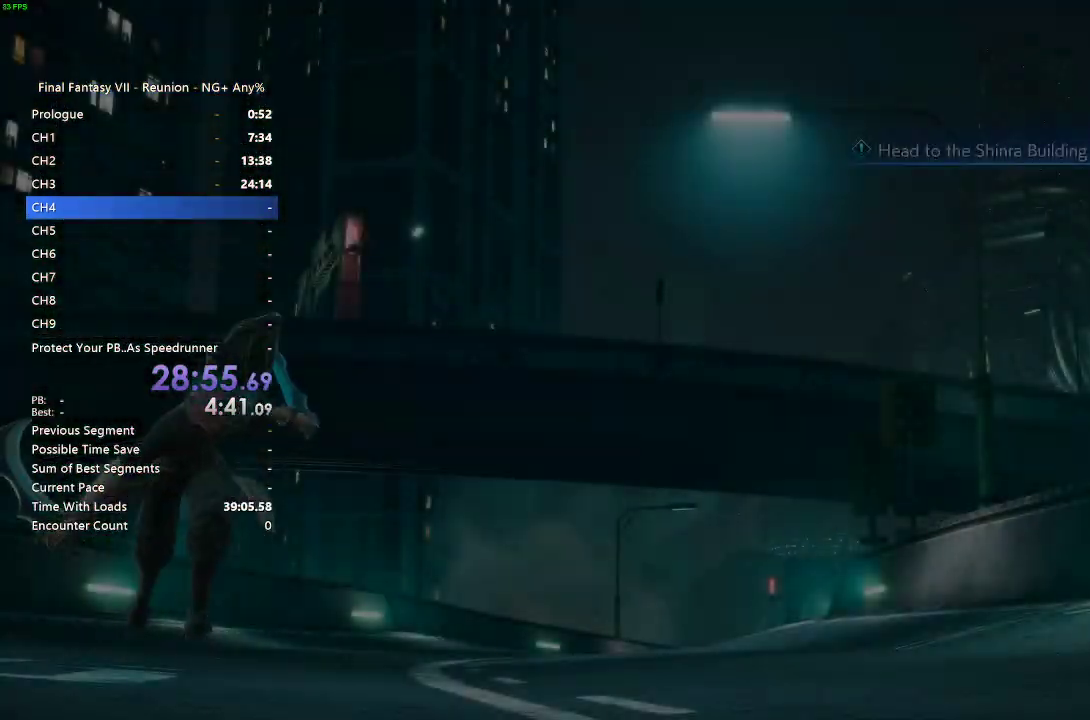
{"buttons": [], "left_stick": "up", "right_stick": "center", "events": [[333, "R2", "up"]]}
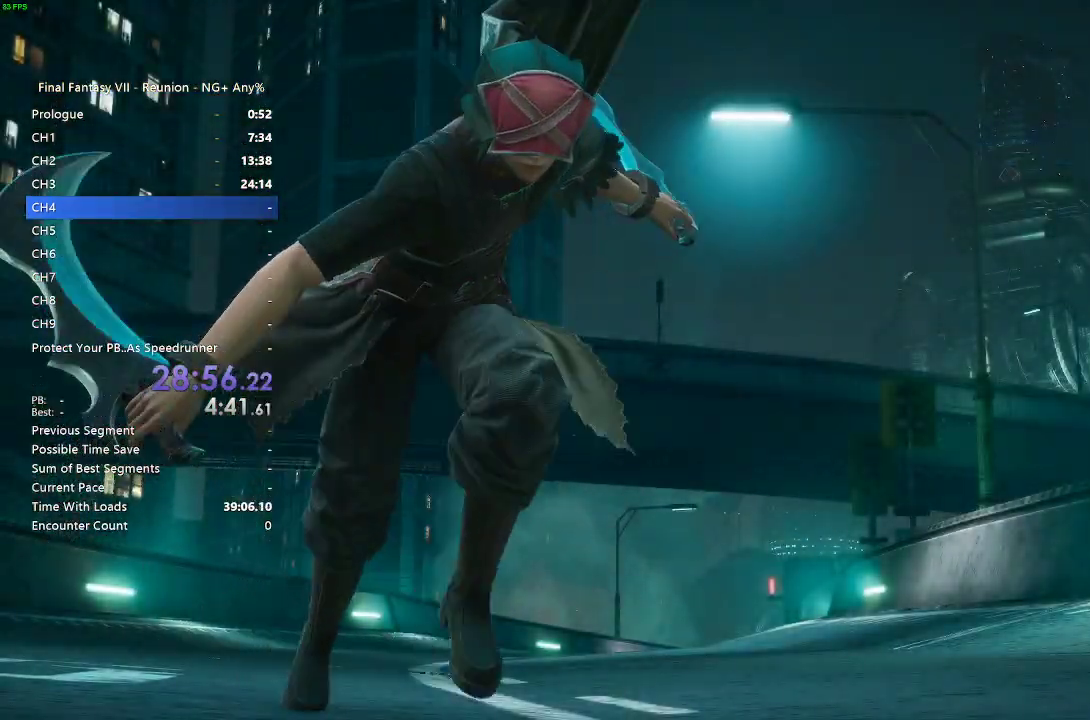
{"buttons": [], "left_stick": "center", "right_stick": "center", "events": [[100, "left_stick", "center"]]}
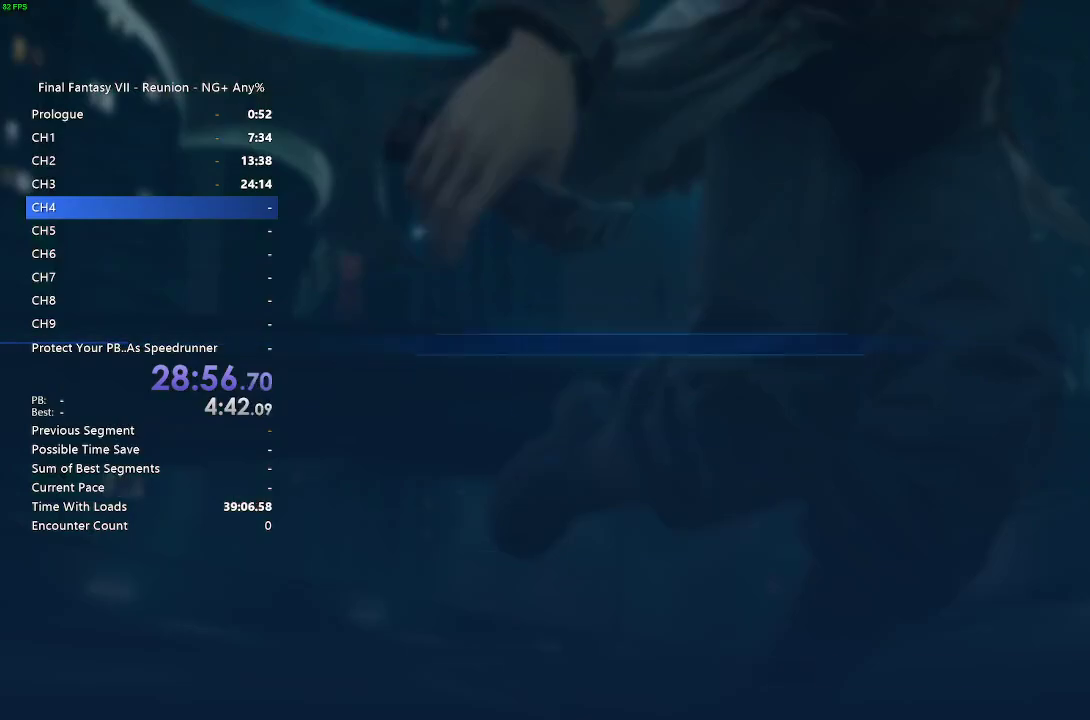
{"buttons": [], "left_stick": "center", "right_stick": "center", "events": [[133, "DPAD_DOWN", "down"], [233, "CROSS", "down"], [283, "DPAD_DOWN", "up"], [367, "CROSS", "up"]]}
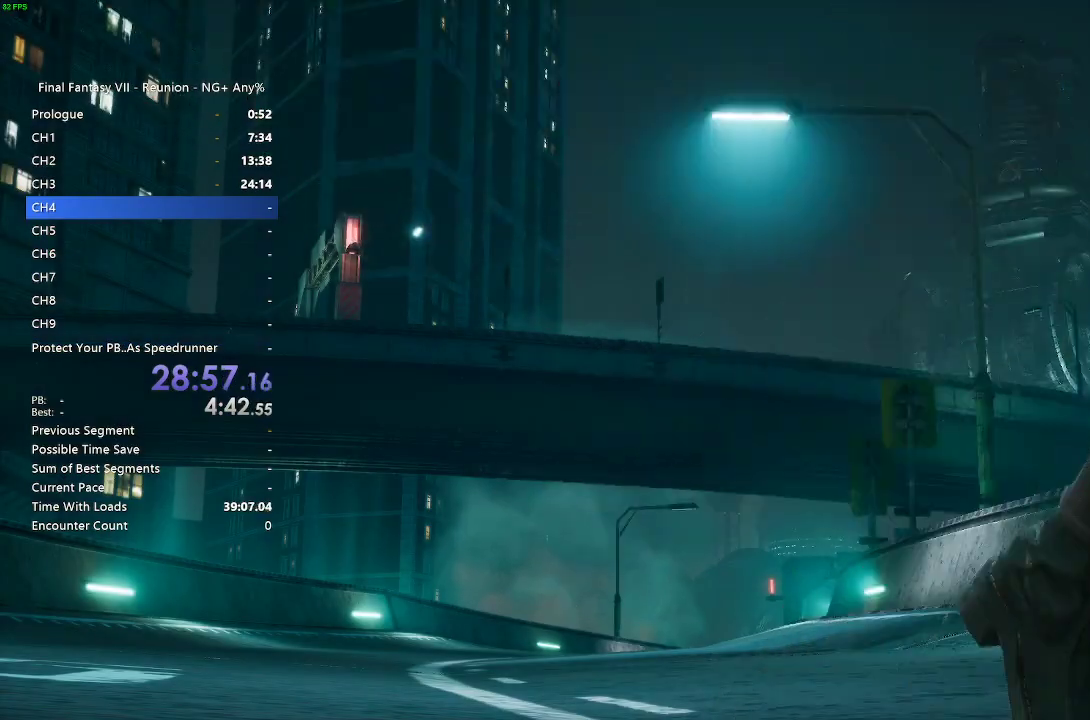
{"buttons": [], "left_stick": "center", "right_stick": "center", "events": []}
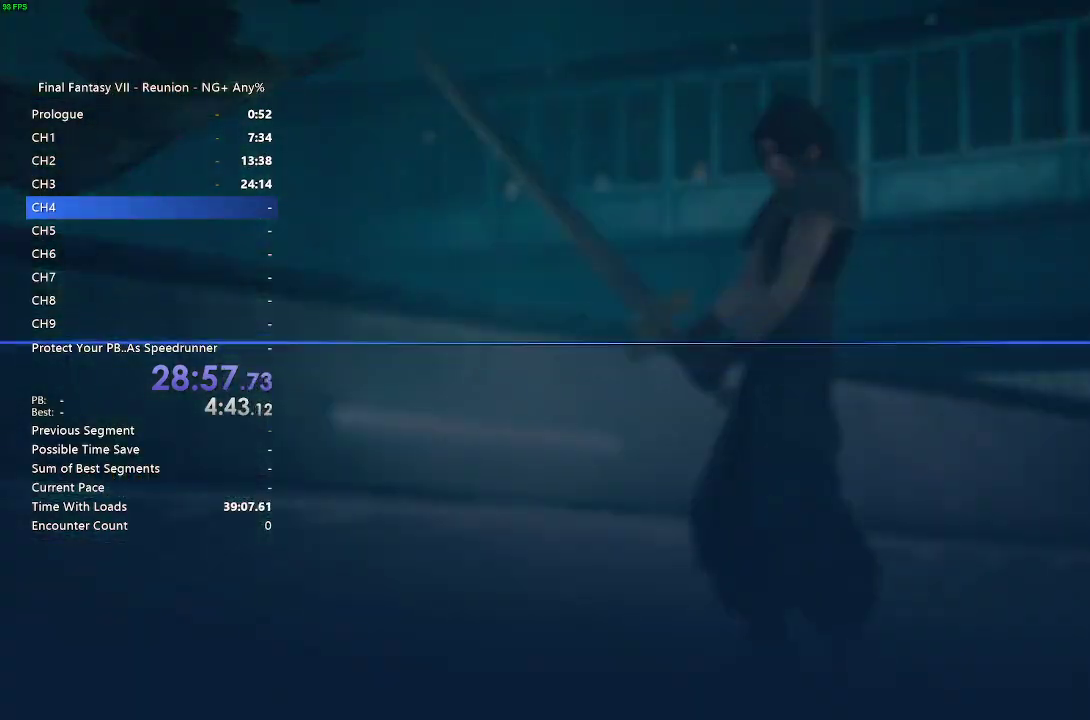
{"buttons": ["CROSS", "DPAD_DOWN"], "left_stick": "center", "right_stick": "center", "events": [[367, "DPAD_DOWN", "down"], [450, "CROSS", "down"]]}